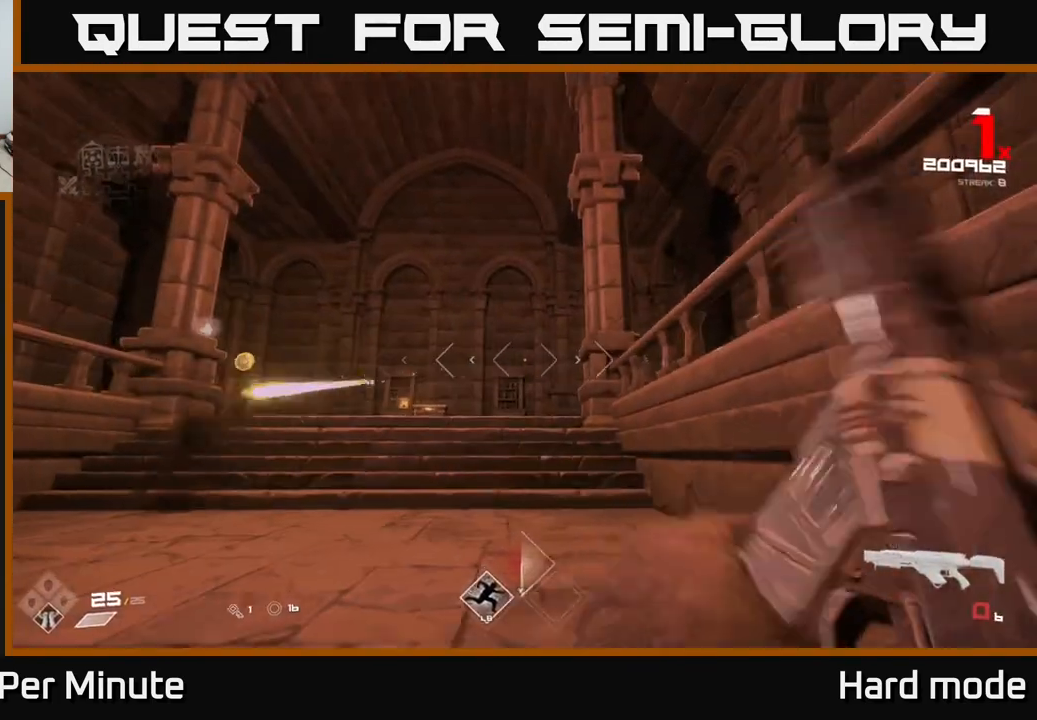
Gameplay with a controller (Xbox layout); each line is a JSON object with the inputs held at the frame after it. "events" lists button and stick changes between this image and that frame as [ms after this image, input, new state], when the widget could be followed in between.
{"buttons": [], "left_stick": "left", "right_stick": "center", "events": [[17, "left_stick", "up-left"], [83, "R1", "up"], [233, "right_stick", "right"], [250, "R1", "down"], [300, "left_stick", "left"], [350, "R1", "up"], [400, "right_stick", "center"]]}
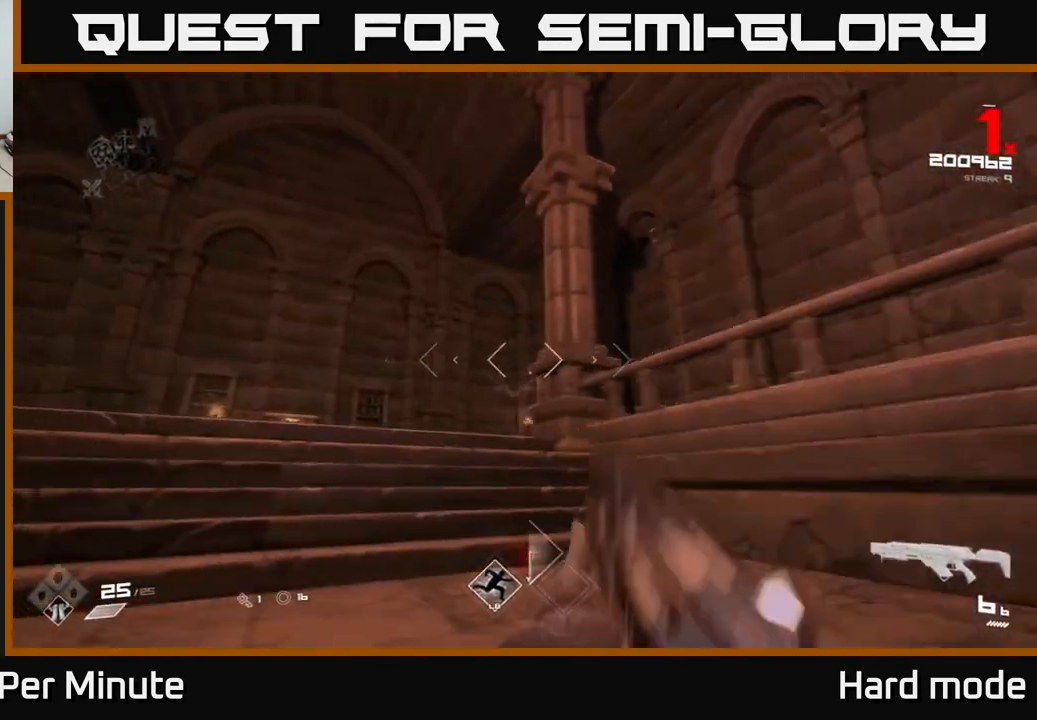
{"buttons": ["R2"], "left_stick": "up-left", "right_stick": "center", "events": [[100, "R2", "down"], [217, "R2", "up"], [217, "right_stick", "right"], [333, "right_stick", "center"], [433, "left_stick", "up-left"], [450, "R2", "down"]]}
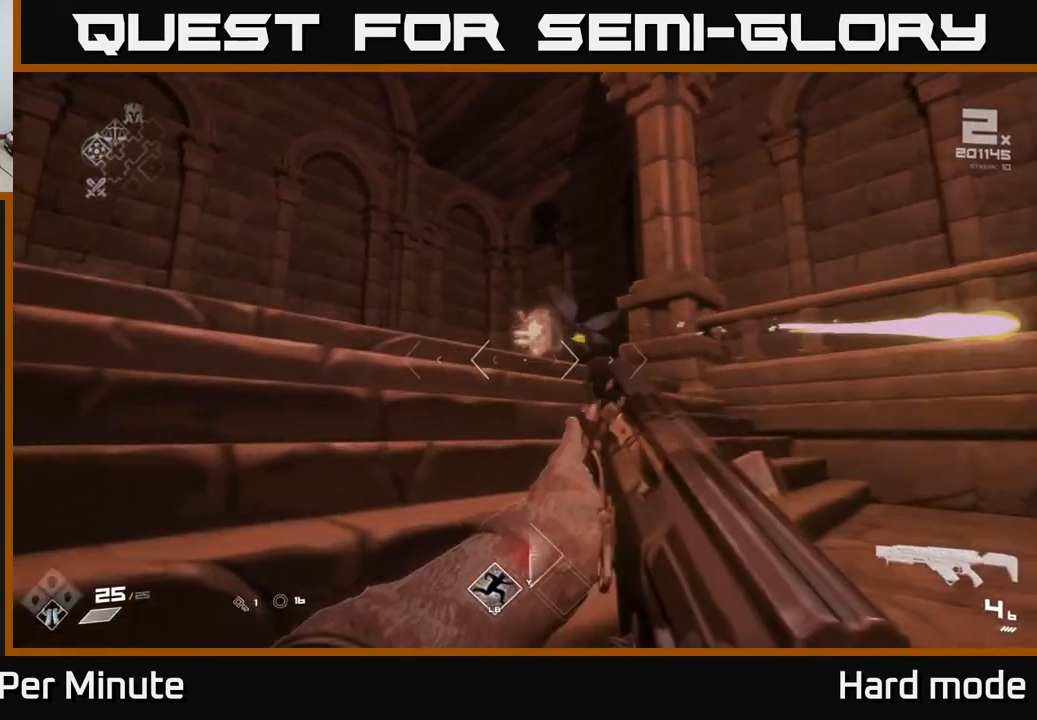
{"buttons": [], "left_stick": "up-left", "right_stick": "center", "events": [[50, "R2", "up"], [117, "left_stick", "left"], [300, "R1", "down"], [317, "left_stick", "up-left"], [350, "right_stick", "down-left"], [433, "R1", "up"], [467, "right_stick", "center"]]}
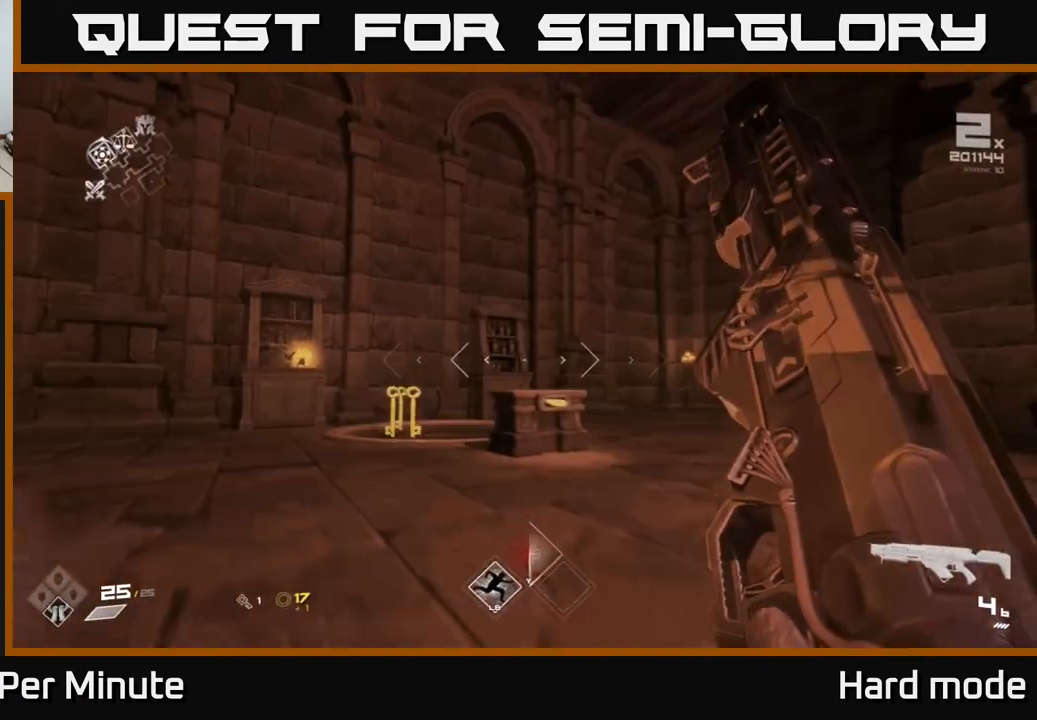
{"buttons": ["R1"], "left_stick": "up", "right_stick": "down-left", "events": [[117, "R1", "down"], [150, "left_stick", "up-right"], [217, "R1", "up"], [250, "right_stick", "down-left"], [383, "left_stick", "up"], [450, "R1", "down"]]}
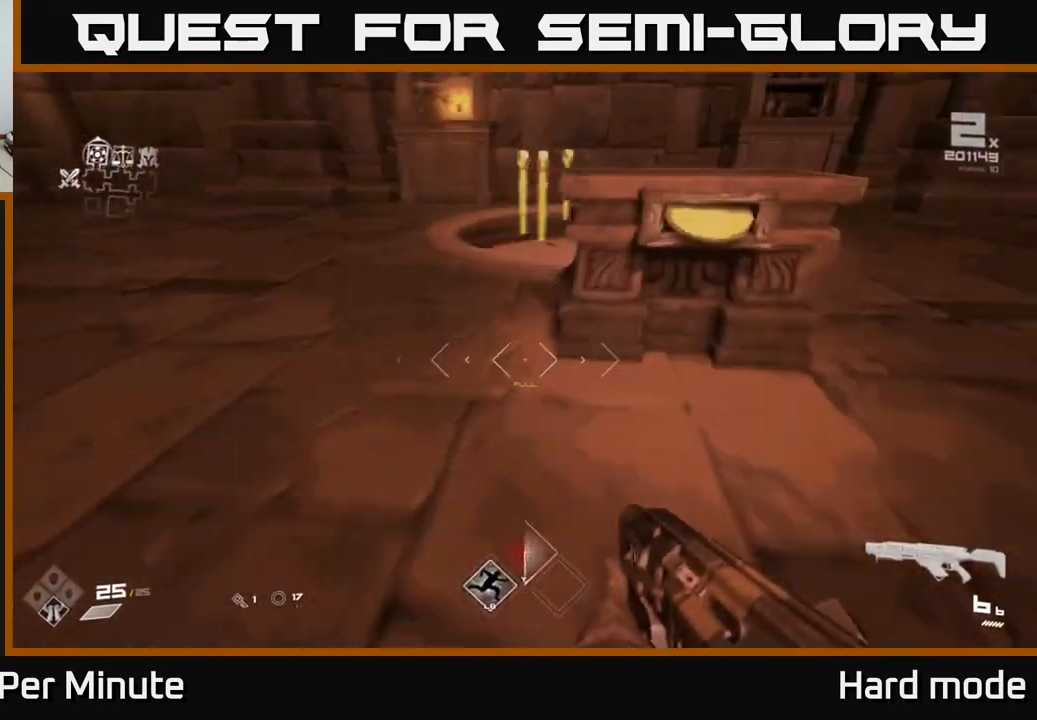
{"buttons": [], "left_stick": "up-left", "right_stick": "center", "events": [[33, "right_stick", "center"], [50, "R1", "up"], [117, "left_stick", "center"], [233, "right_stick", "up-right"], [300, "left_stick", "left"], [367, "right_stick", "center"], [483, "left_stick", "up-left"]]}
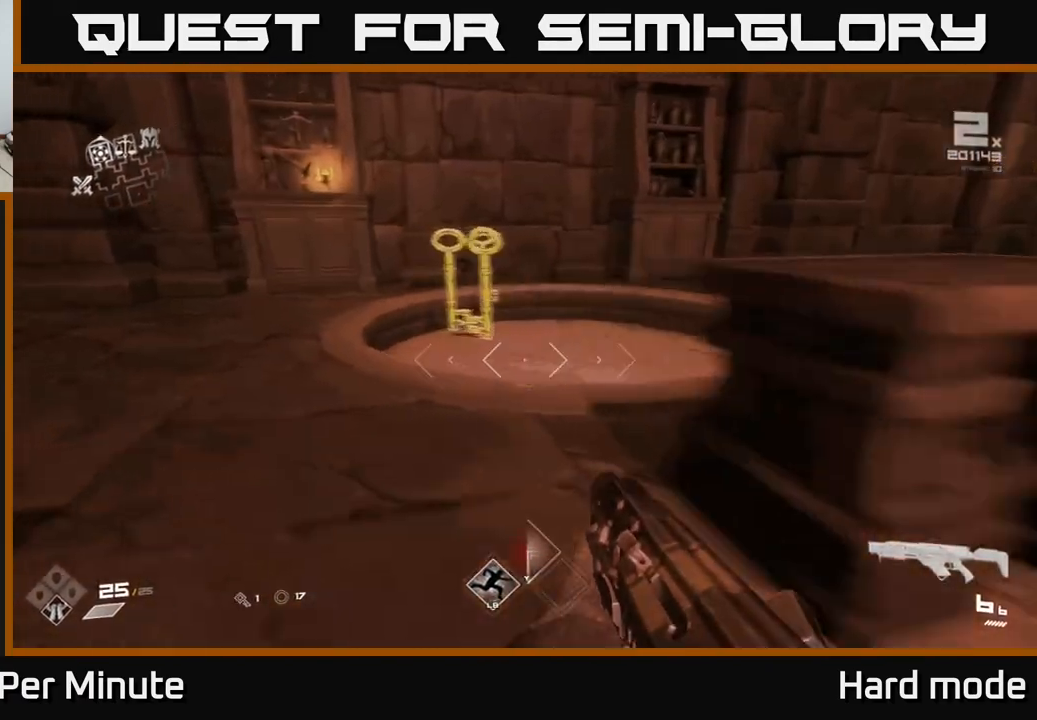
{"buttons": [], "left_stick": "down-right", "right_stick": "right", "events": [[83, "left_stick", "up"], [250, "L1", "down"], [333, "right_stick", "right"], [350, "L1", "up"], [417, "left_stick", "down-right"]]}
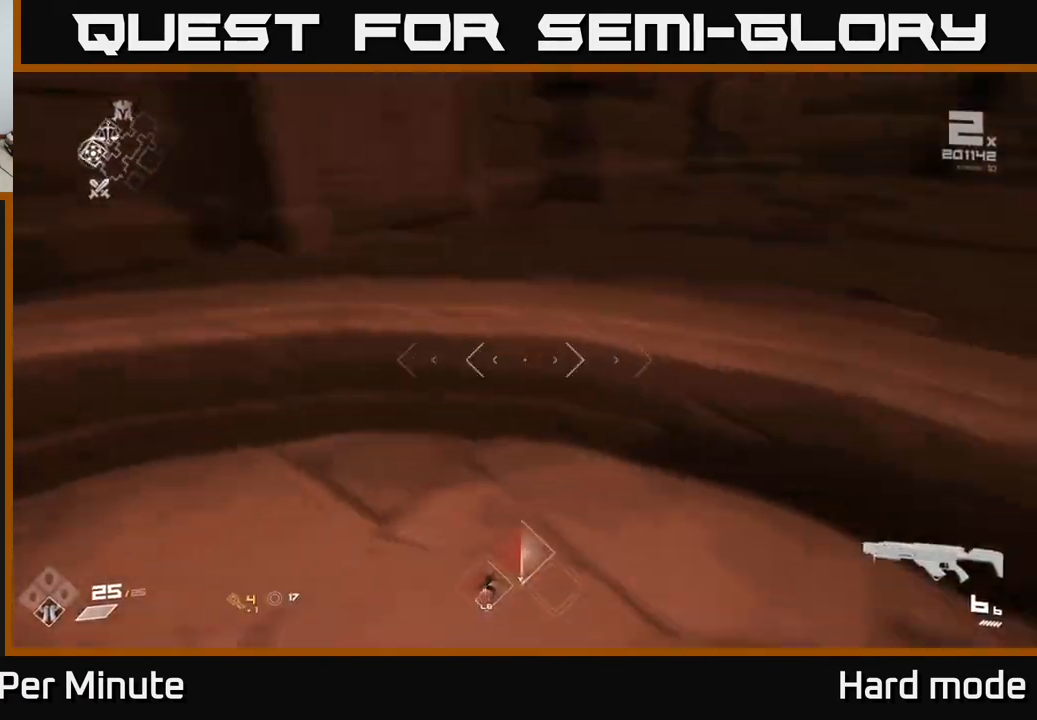
{"buttons": [], "left_stick": "up", "right_stick": "right", "events": [[250, "left_stick", "up"]]}
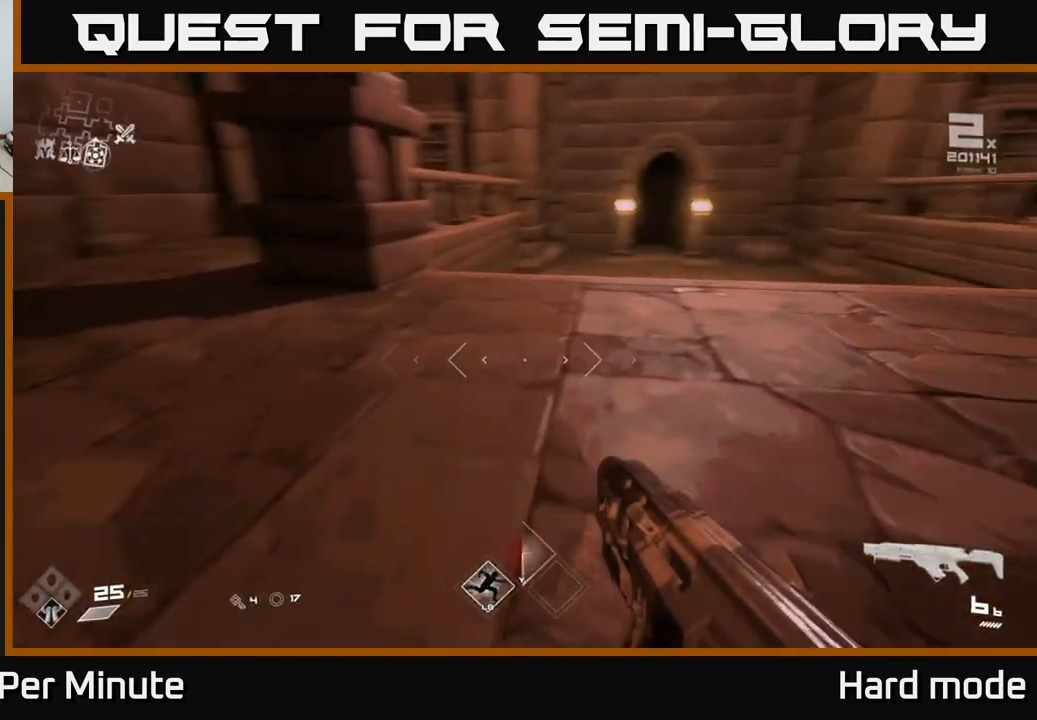
{"buttons": [], "left_stick": "up", "right_stick": "left", "events": [[50, "right_stick", "center"], [183, "right_stick", "right"], [250, "left_stick", "up-left"], [367, "left_stick", "up"], [367, "right_stick", "center"], [483, "right_stick", "left"]]}
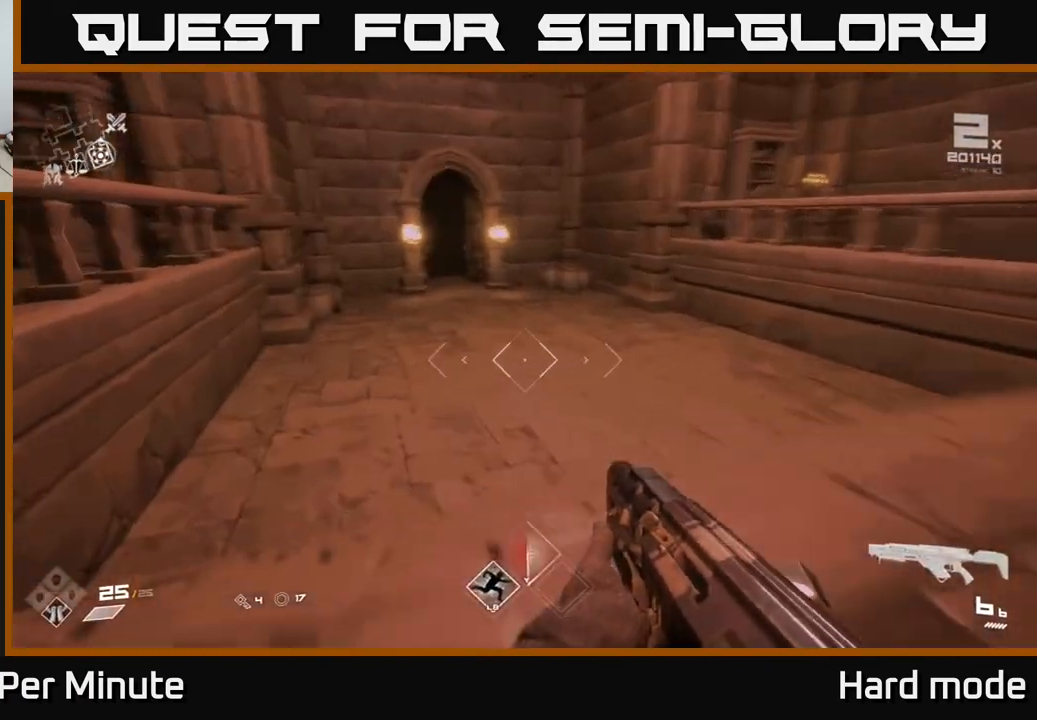
{"buttons": ["L1"], "left_stick": "up", "right_stick": "center", "events": [[100, "L1", "down"], [100, "right_stick", "center"]]}
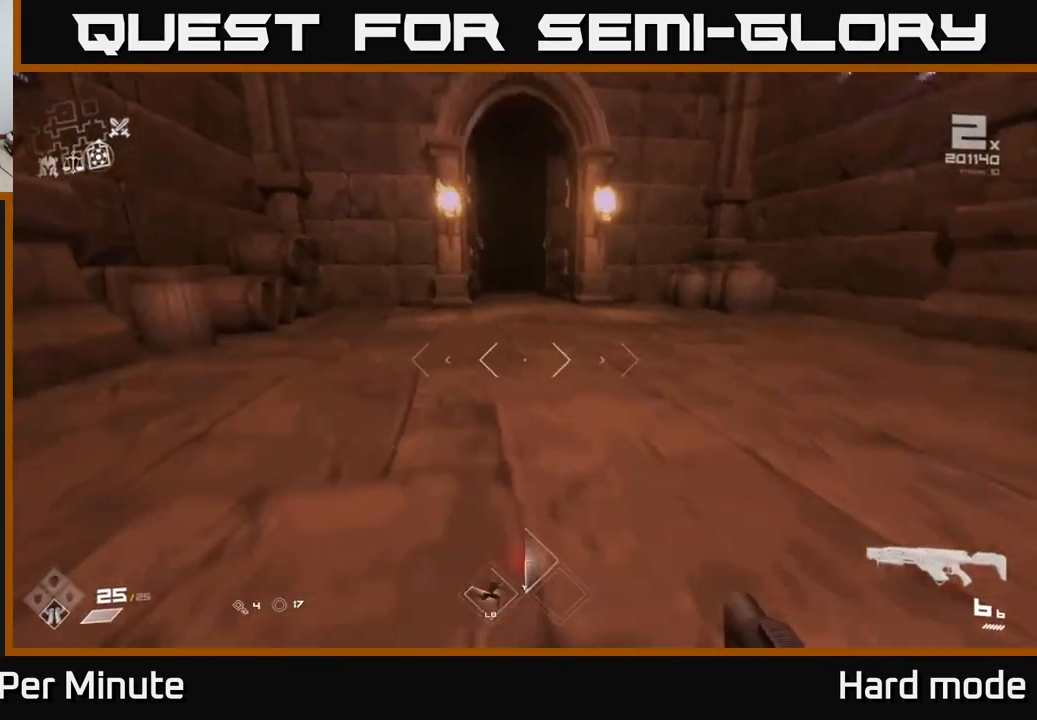
{"buttons": ["L1"], "left_stick": "up", "right_stick": "center", "events": [[17, "right_stick", "up-left"], [67, "right_stick", "center"]]}
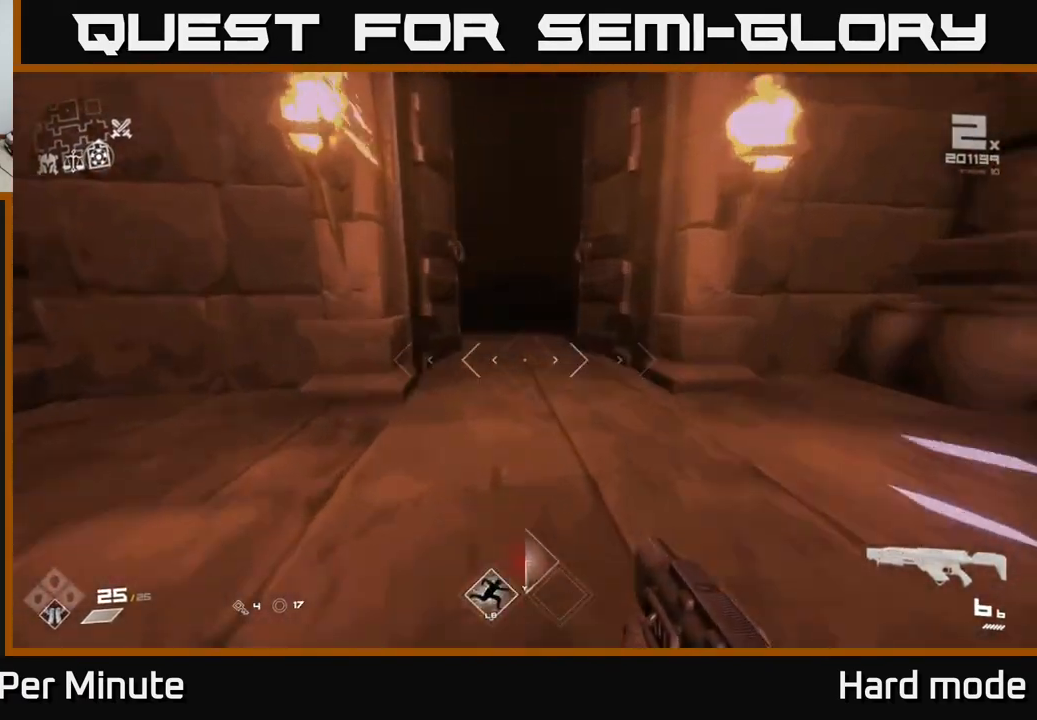
{"buttons": ["L1"], "left_stick": "up", "right_stick": "center", "events": [[33, "right_stick", "up-left"], [100, "right_stick", "center"]]}
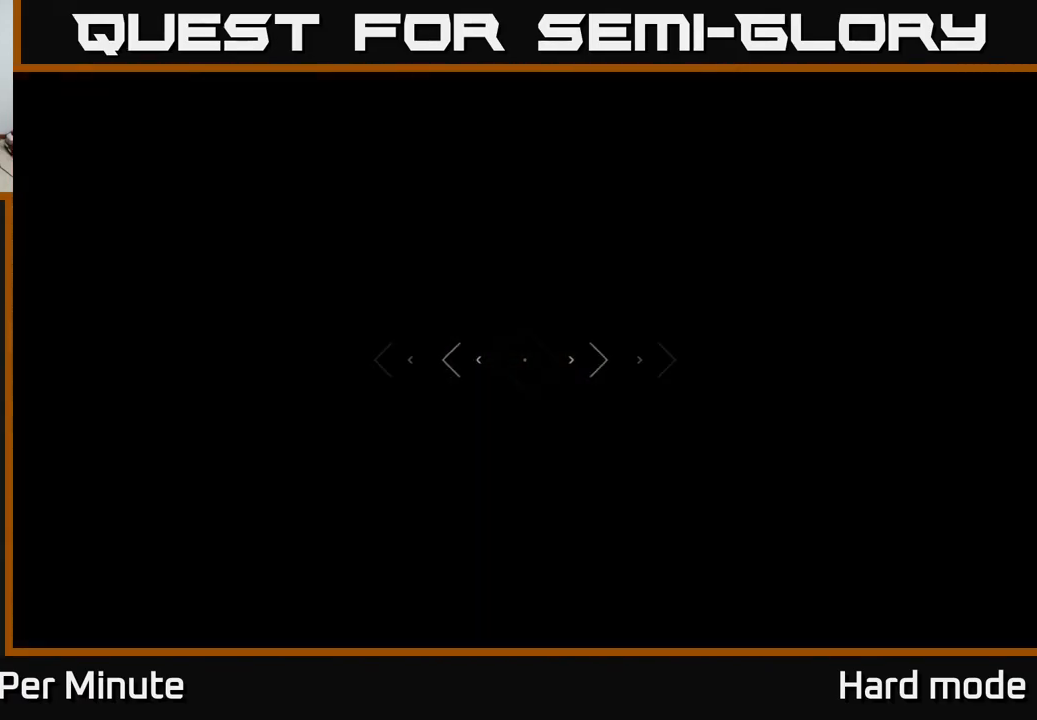
{"buttons": ["L1"], "left_stick": "up", "right_stick": "center", "events": []}
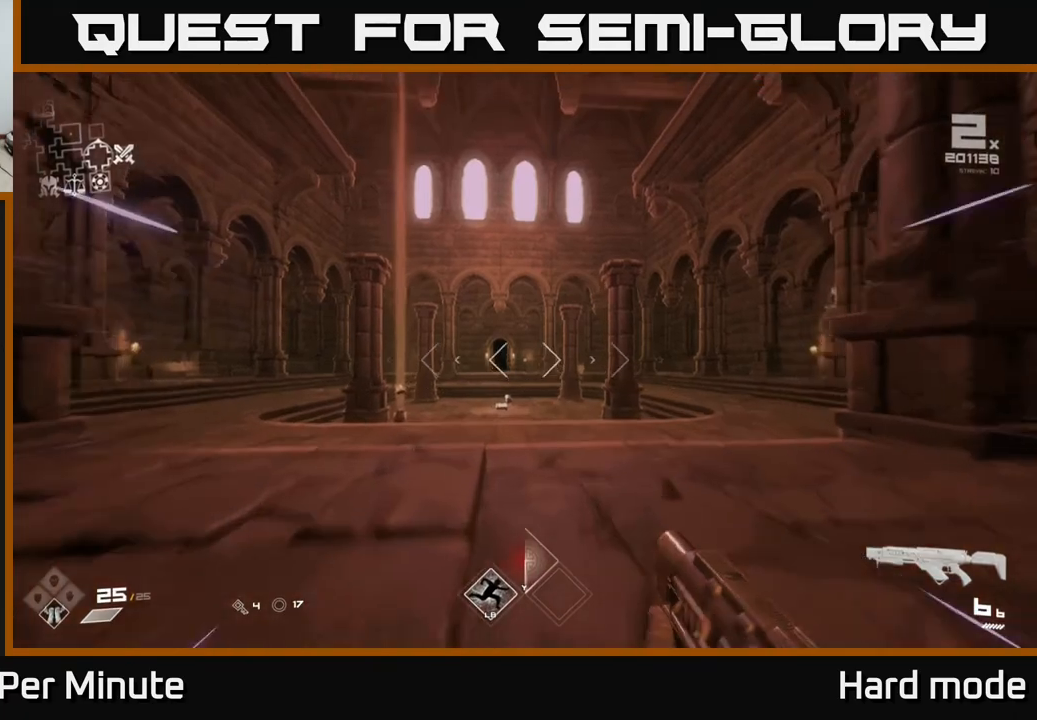
{"buttons": [], "left_stick": "up", "right_stick": "center", "events": [[133, "L1", "up"], [350, "A", "down"], [483, "A", "up"]]}
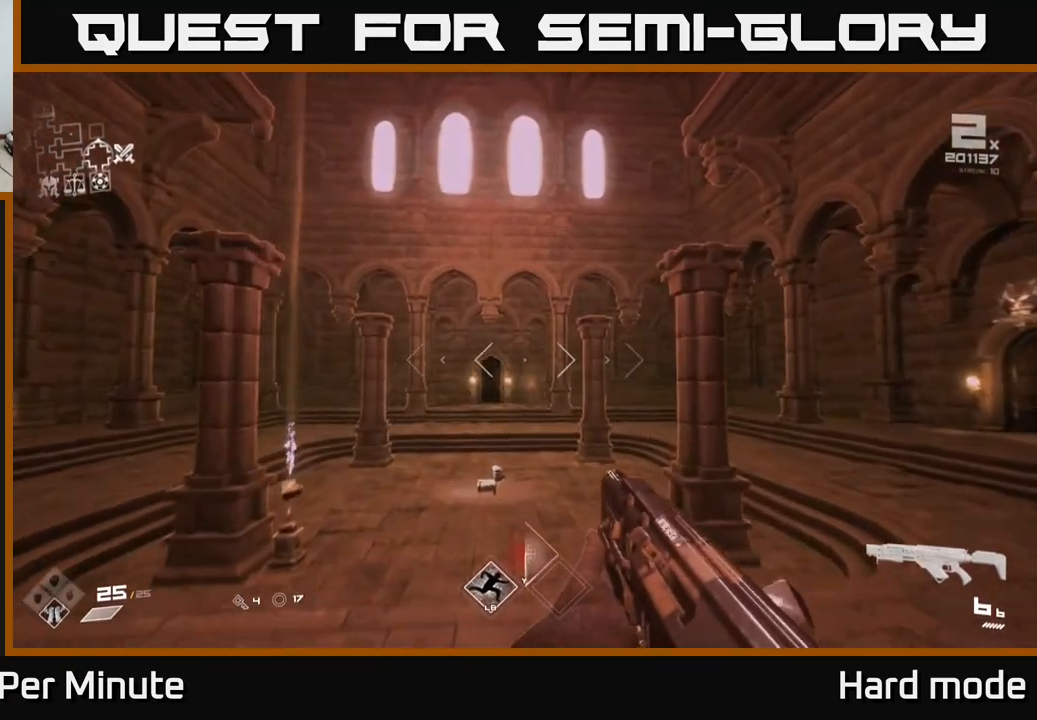
{"buttons": [], "left_stick": "up", "right_stick": "center", "events": [[117, "right_stick", "down-left"], [183, "right_stick", "center"], [217, "L1", "down"], [417, "L1", "up"]]}
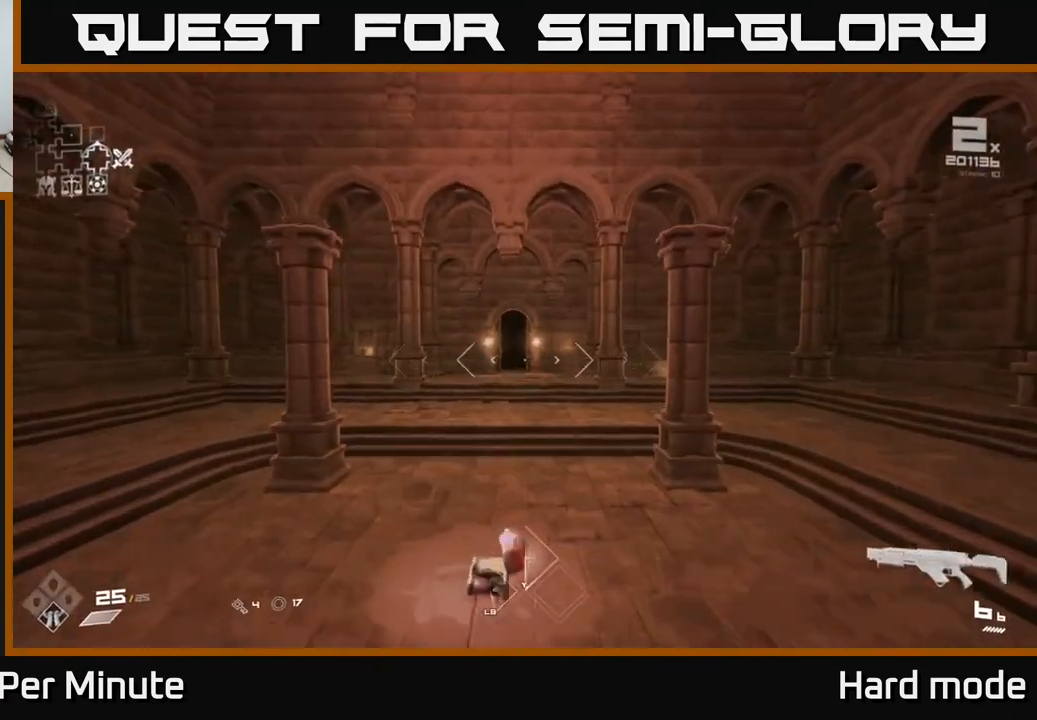
{"buttons": ["L1"], "left_stick": "up", "right_stick": "center", "events": [[33, "A", "down"], [183, "A", "up"], [383, "L1", "down"]]}
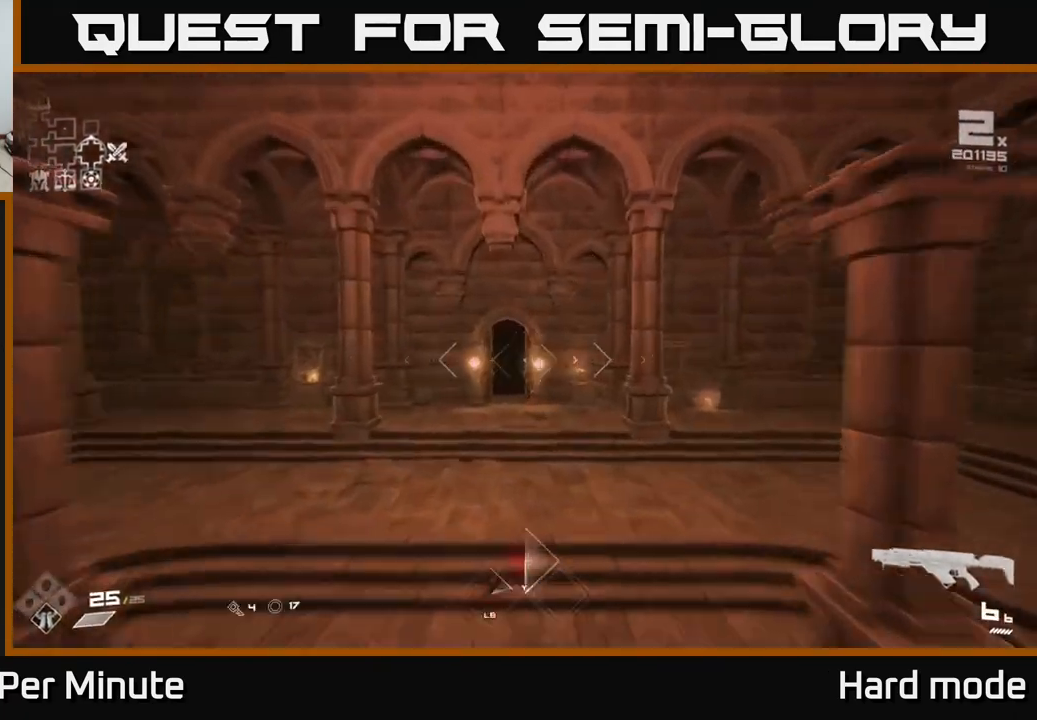
{"buttons": ["L1"], "left_stick": "up", "right_stick": "center", "events": []}
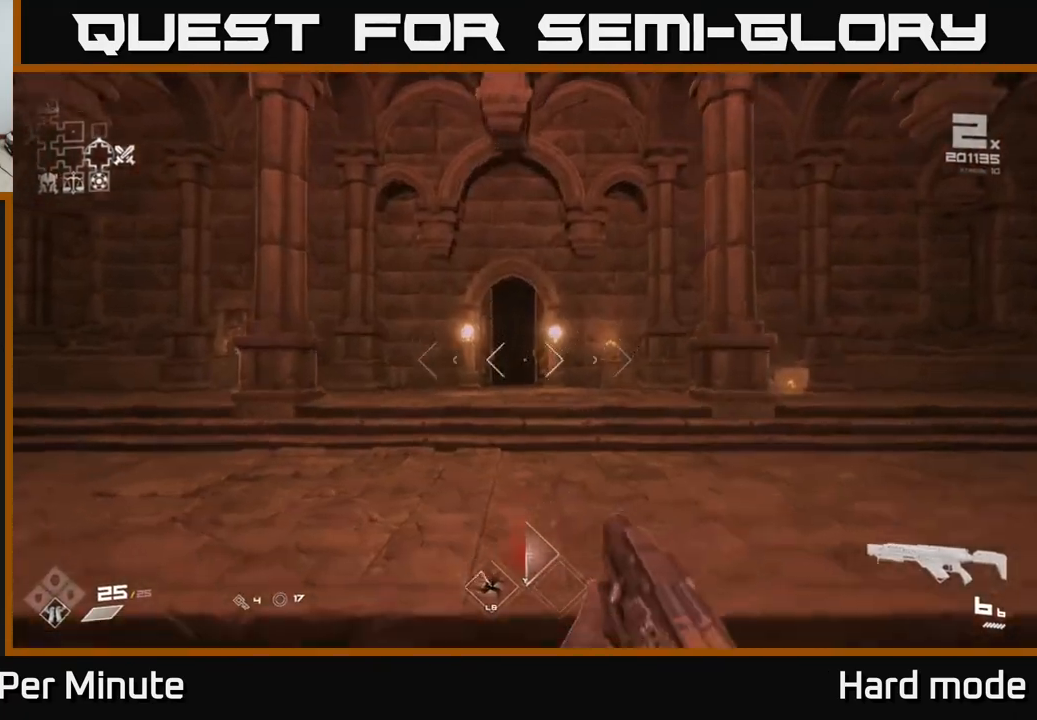
{"buttons": ["L1"], "left_stick": "up", "right_stick": "center", "events": []}
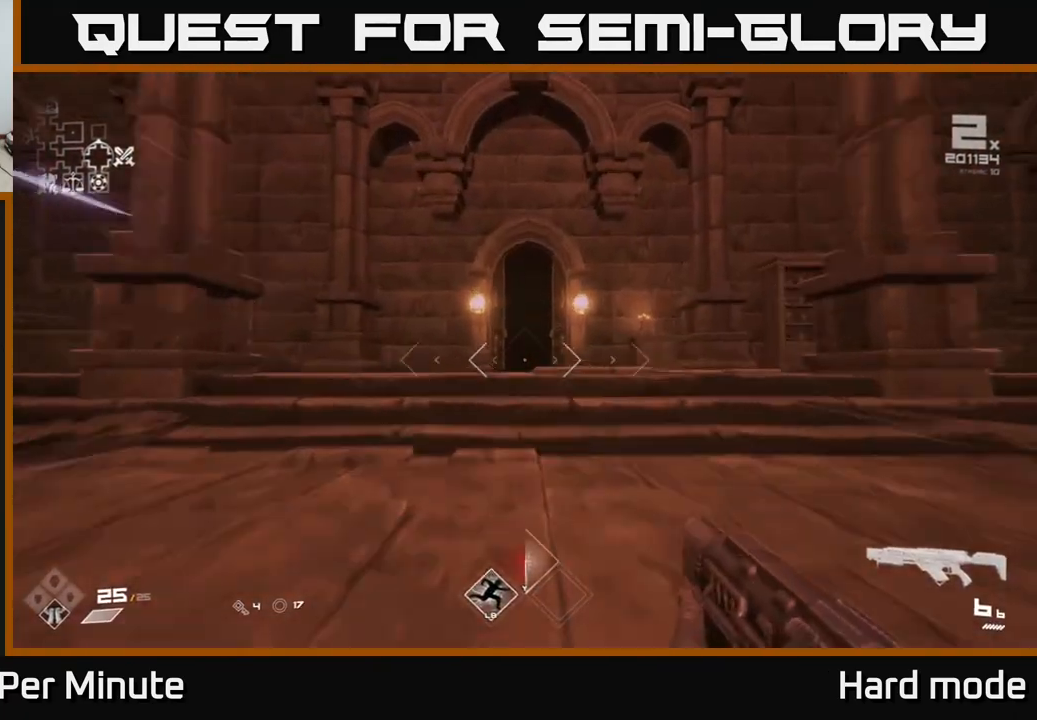
{"buttons": ["L1"], "left_stick": "up", "right_stick": "center", "events": []}
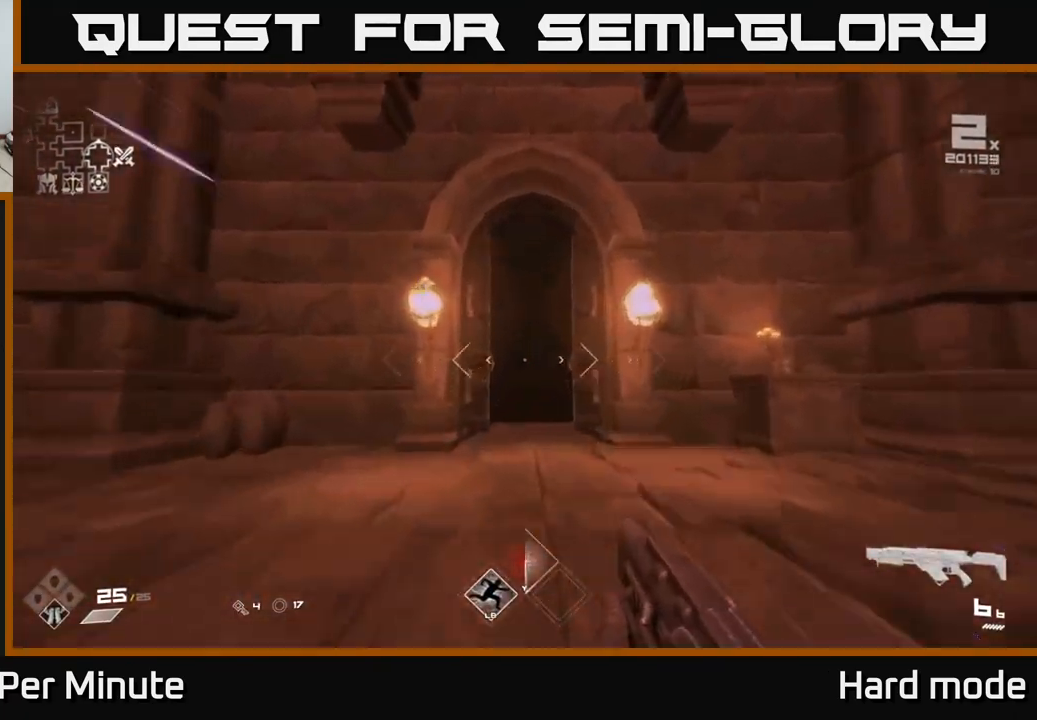
{"buttons": ["L1"], "left_stick": "up", "right_stick": "center", "events": []}
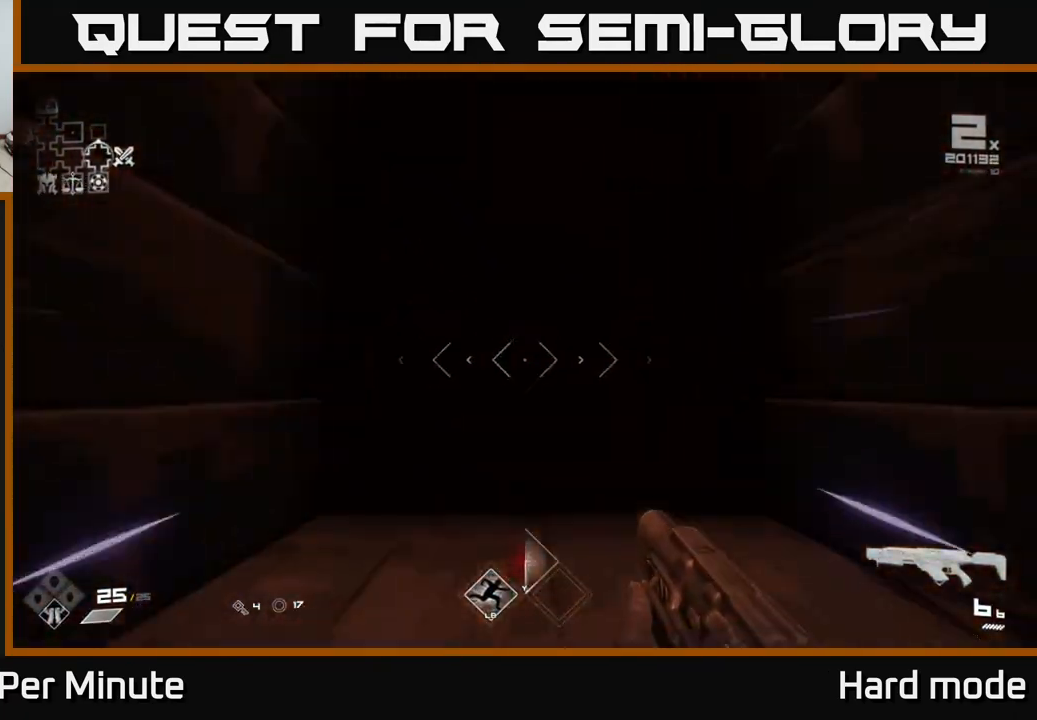
{"buttons": [], "left_stick": "up", "right_stick": "center", "events": [[283, "L1", "up"]]}
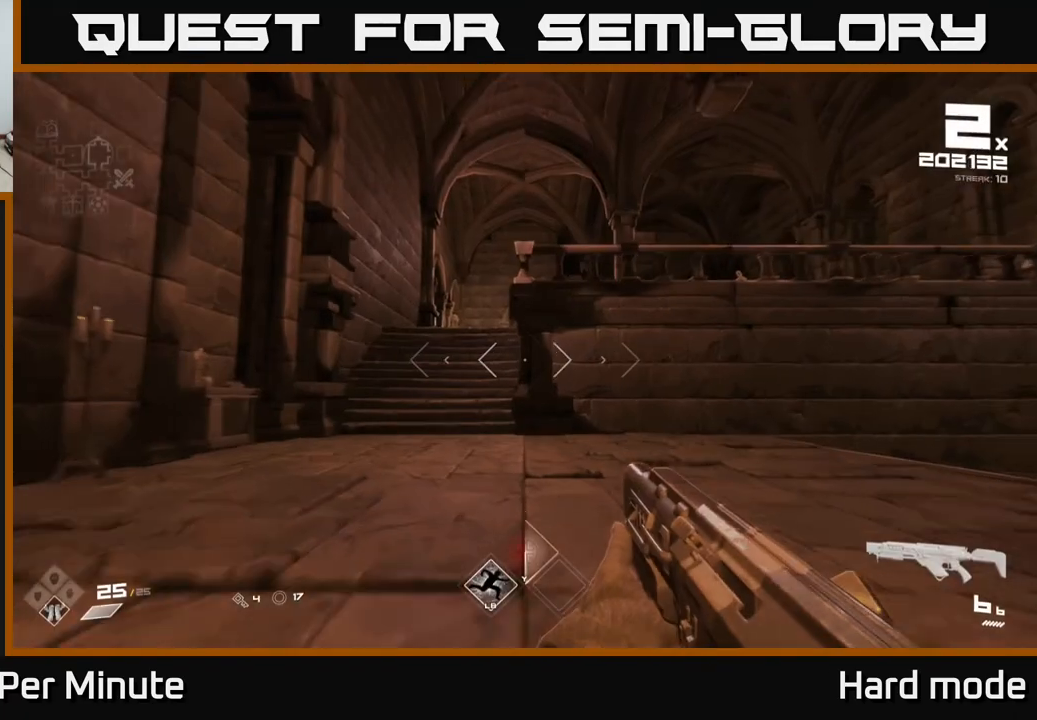
{"buttons": [], "left_stick": "down-right", "right_stick": "right", "events": [[317, "right_stick", "right"], [450, "left_stick", "down-right"]]}
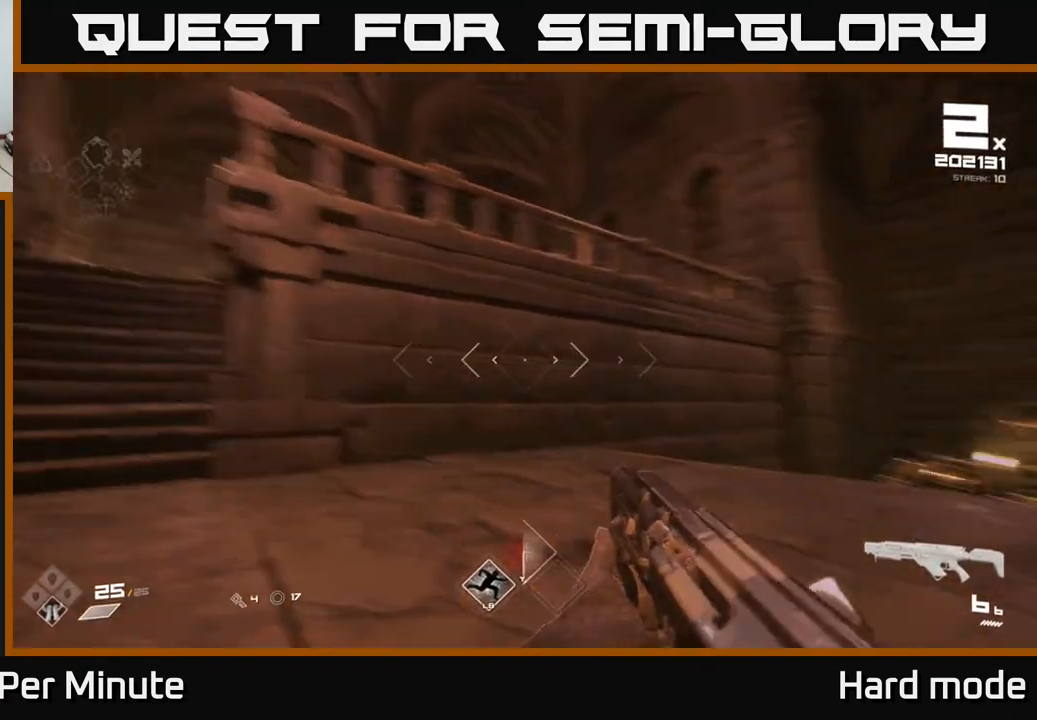
{"buttons": [], "left_stick": "center", "right_stick": "center", "events": [[50, "left_stick", "right"], [150, "left_stick", "up-right"], [183, "right_stick", "center"], [383, "left_stick", "center"]]}
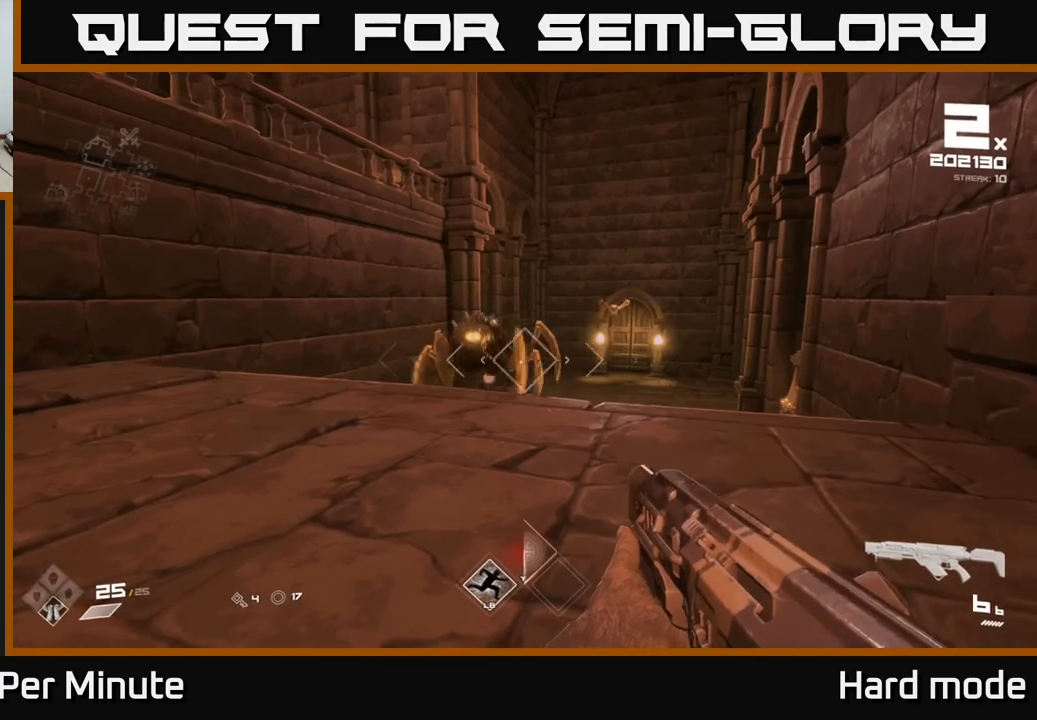
{"buttons": ["R2"], "left_stick": "down-left", "right_stick": "center", "events": [[83, "R2", "down"], [200, "R2", "up"], [317, "left_stick", "down-left"], [317, "right_stick", "up"], [433, "right_stick", "center"], [467, "R2", "down"]]}
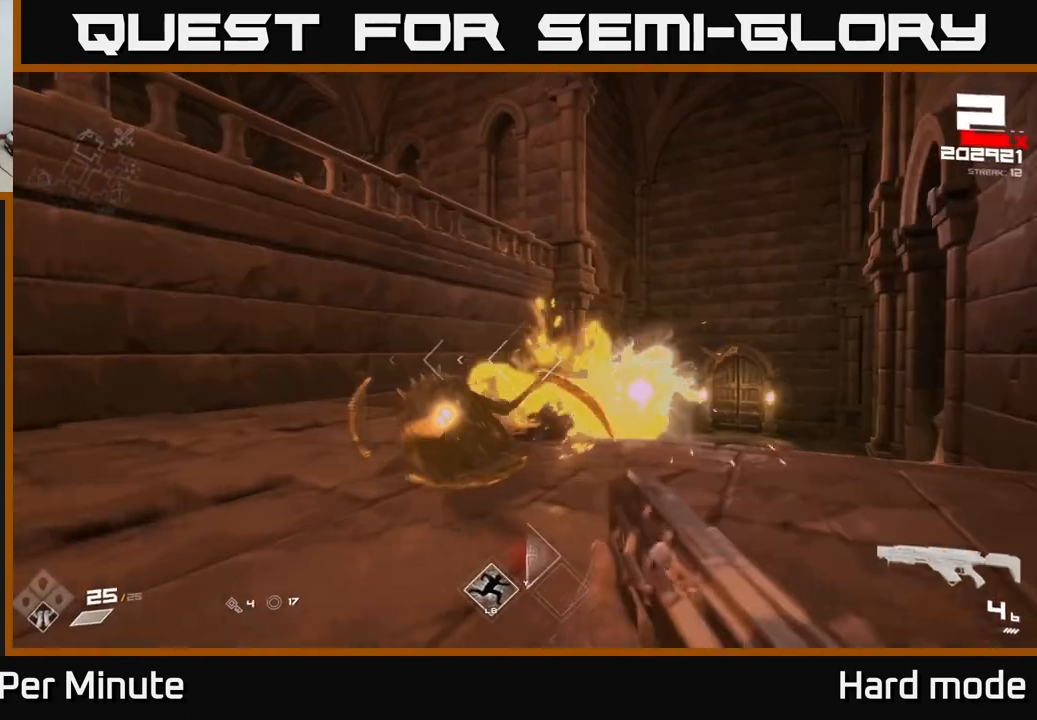
{"buttons": [], "left_stick": "up", "right_stick": "center", "events": [[17, "left_stick", "down"], [67, "R2", "up"], [250, "left_stick", "up"], [283, "right_stick", "right"], [417, "right_stick", "center"]]}
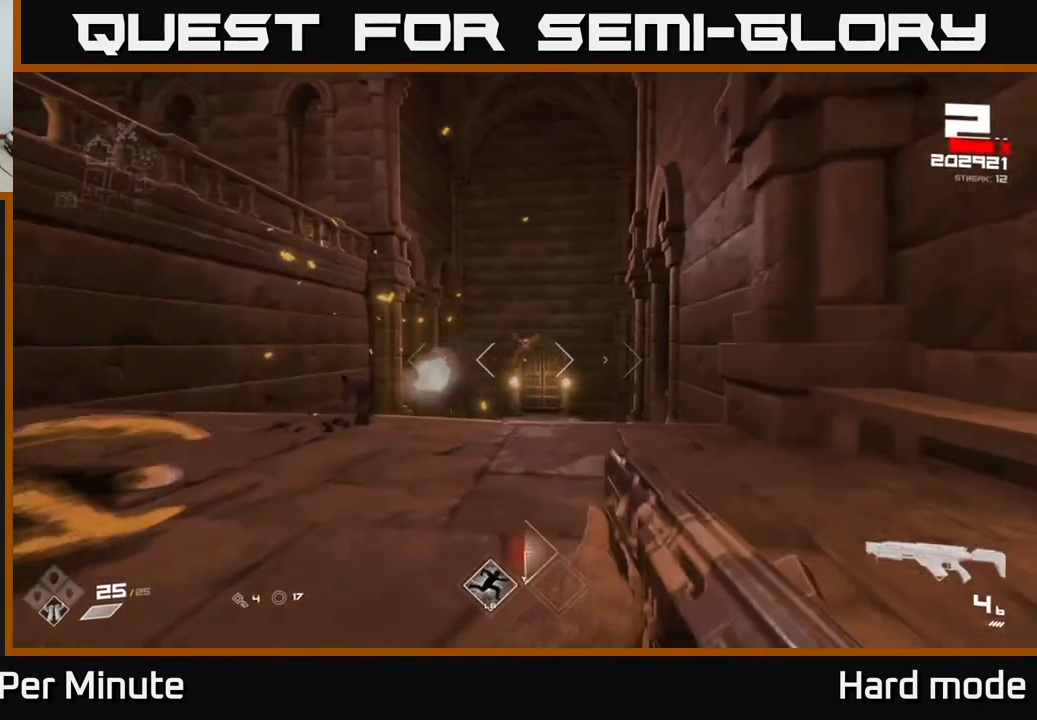
{"buttons": ["R2"], "left_stick": "up", "right_stick": "center", "events": [[500, "R2", "down"]]}
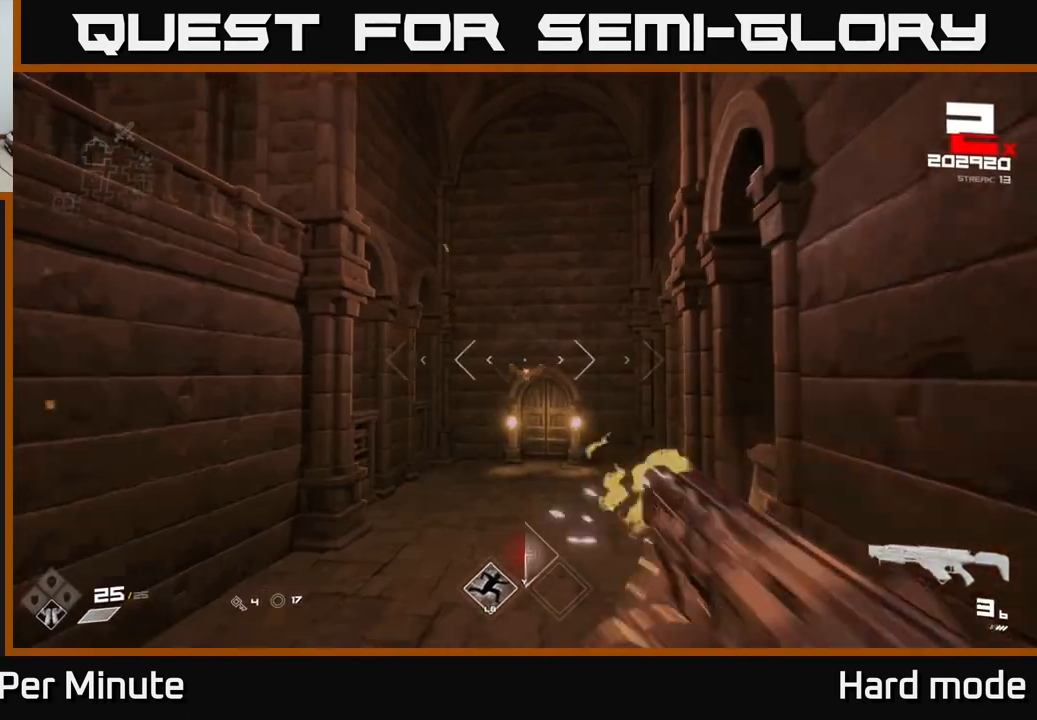
{"buttons": [], "left_stick": "up", "right_stick": "center", "events": [[100, "R2", "up"], [367, "R2", "down"], [433, "R2", "up"]]}
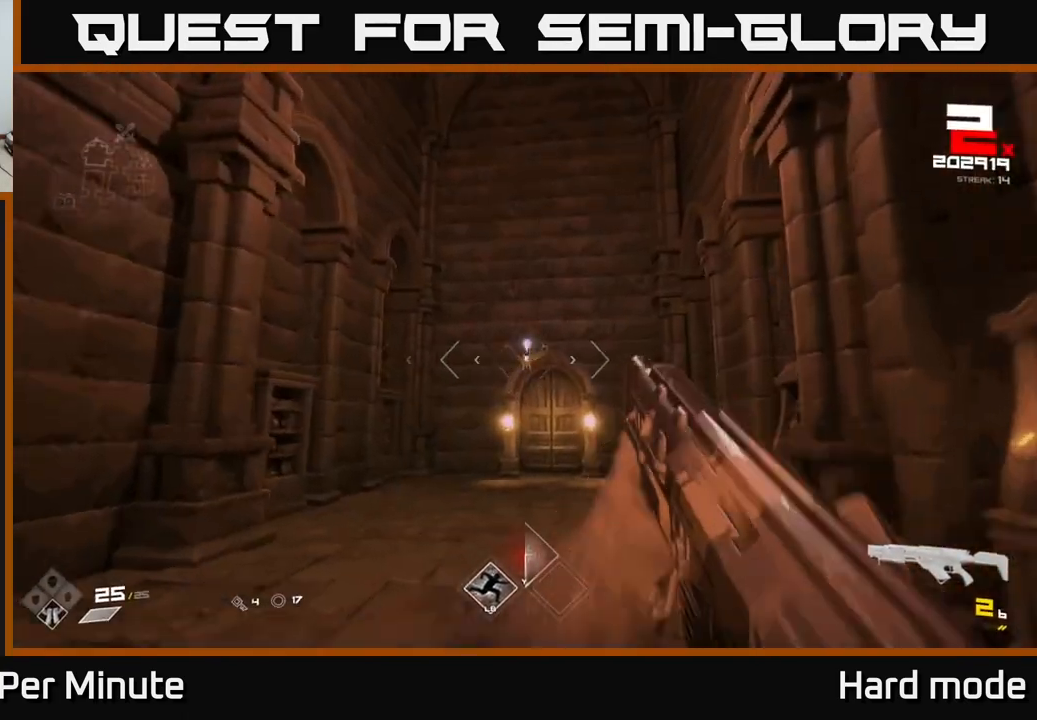
{"buttons": [], "left_stick": "up", "right_stick": "center", "events": [[117, "R2", "down"], [283, "R2", "up"]]}
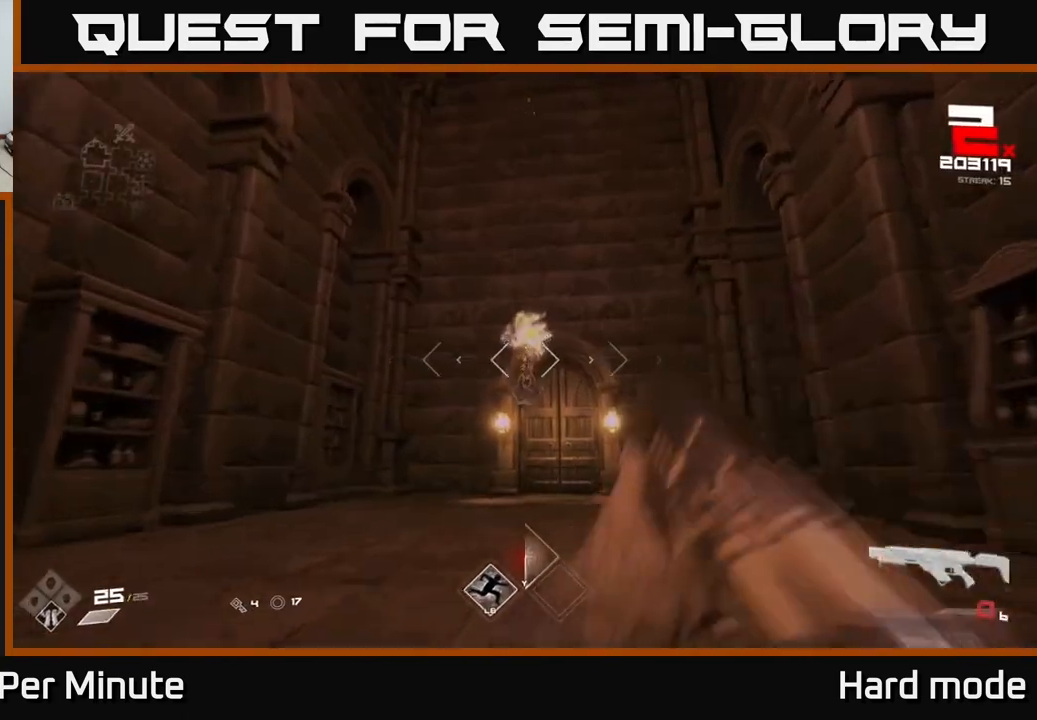
{"buttons": ["R1"], "left_stick": "down-right", "right_stick": "left", "events": [[50, "R1", "down"], [150, "right_stick", "left"], [167, "R1", "up"], [217, "left_stick", "right"], [350, "R1", "down"], [500, "left_stick", "down-right"]]}
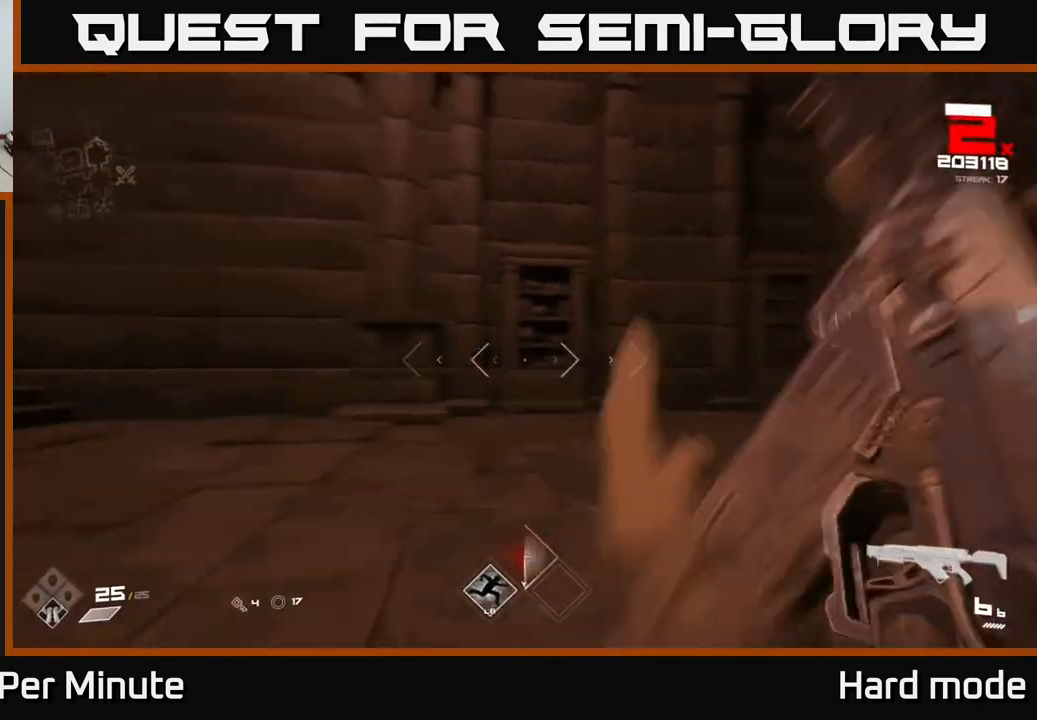
{"buttons": [], "left_stick": "up-left", "right_stick": "up-left", "events": [[17, "R1", "up"], [217, "left_stick", "right"], [250, "right_stick", "center"], [417, "left_stick", "up"], [467, "right_stick", "up-left"], [500, "left_stick", "up-left"]]}
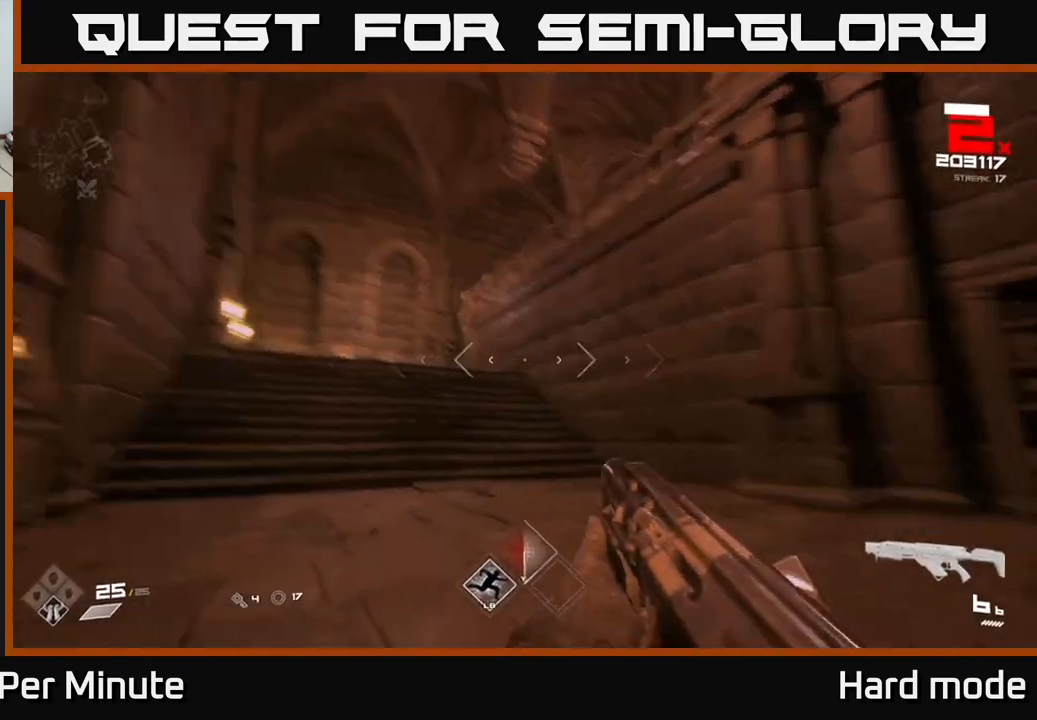
{"buttons": ["L1"], "left_stick": "up-left", "right_stick": "center", "events": [[67, "right_stick", "center"], [367, "L1", "down"]]}